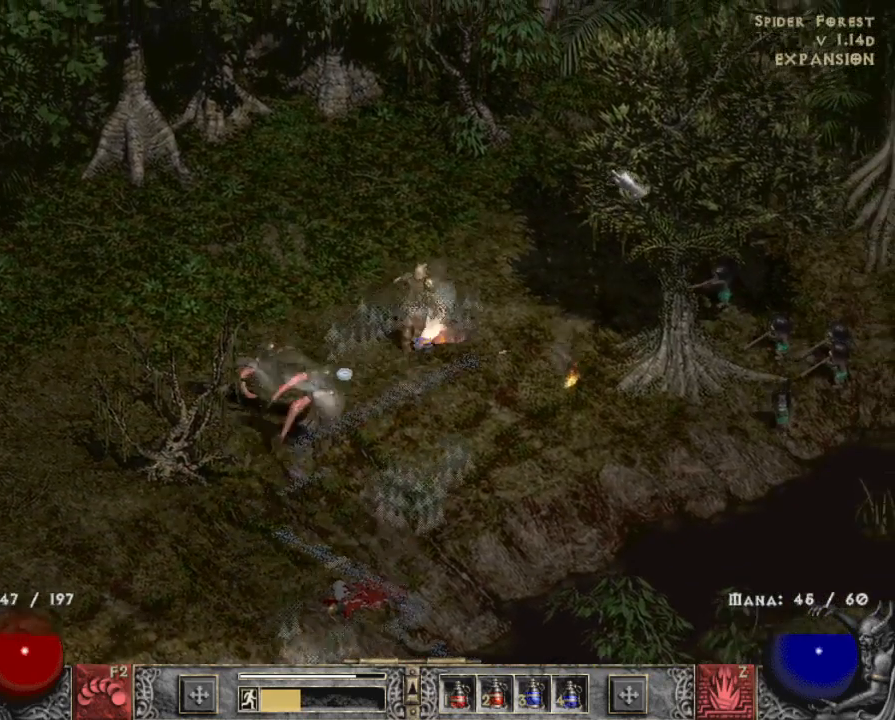
Gameplay with keyboard and mouse; each line is a JSON object with the keys and mouse buttons held at the frame after it. "events" lists presses ("down") and releases ("up") of "1", "2", "3", "4", "a", "alt", "b", "c", "caps_lock", "ctrl", "d", "down", "e", "escape", "f", "f1", "f2", "f3", "f4", "g", "left", "q", "r", "right", "s", "shift", "space", "t", "tab", "tilde", "up", "v", "w", "x", "z", "mouse_left", "mouse_wheel" and "mouse_right" between this image and that frame as [ms after this image, input, new state], when the widget could be followed in between. "mouse_left", "mouse_wheel", "mouse_right" = the "left", "wheel", "right" buttons of the "mouse" list. No other keys are recorded. "wheel" means that the mouse wheel is clicked or scrolled. Mouse movement is not recorded.
{"keys": [], "mouse": ["left"], "events": [[67, "mouse_left", "up"], [167, "mouse_left", "down"], [300, "mouse_left", "up"], [400, "mouse_left", "down"]]}
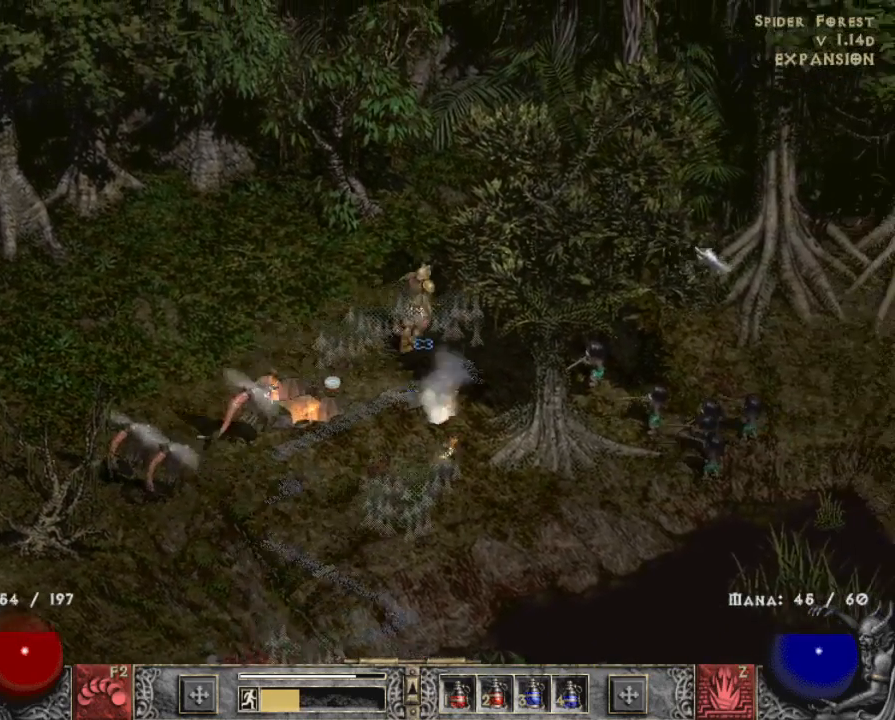
{"keys": [], "mouse": [], "events": [[34, "mouse_left", "up"], [134, "mouse_left", "down"], [234, "mouse_left", "up"], [317, "mouse_left", "down"], [467, "mouse_left", "up"]]}
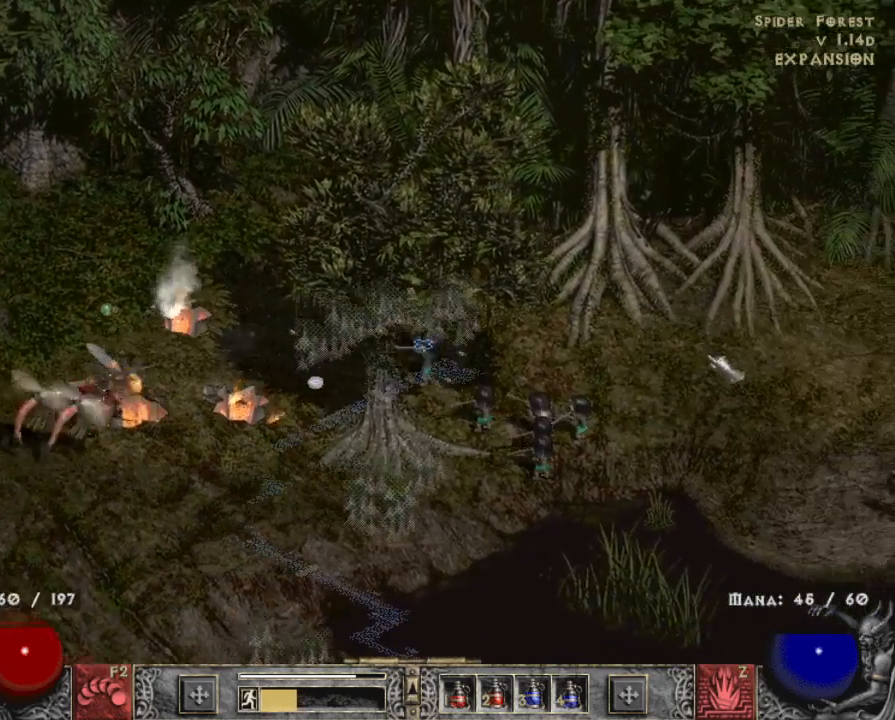
{"keys": ["tab"], "mouse": ["left"], "events": [[50, "mouse_left", "down"], [150, "mouse_left", "up"], [250, "mouse_left", "down"], [400, "mouse_left", "up"], [400, "tab", "down"], [484, "mouse_left", "down"]]}
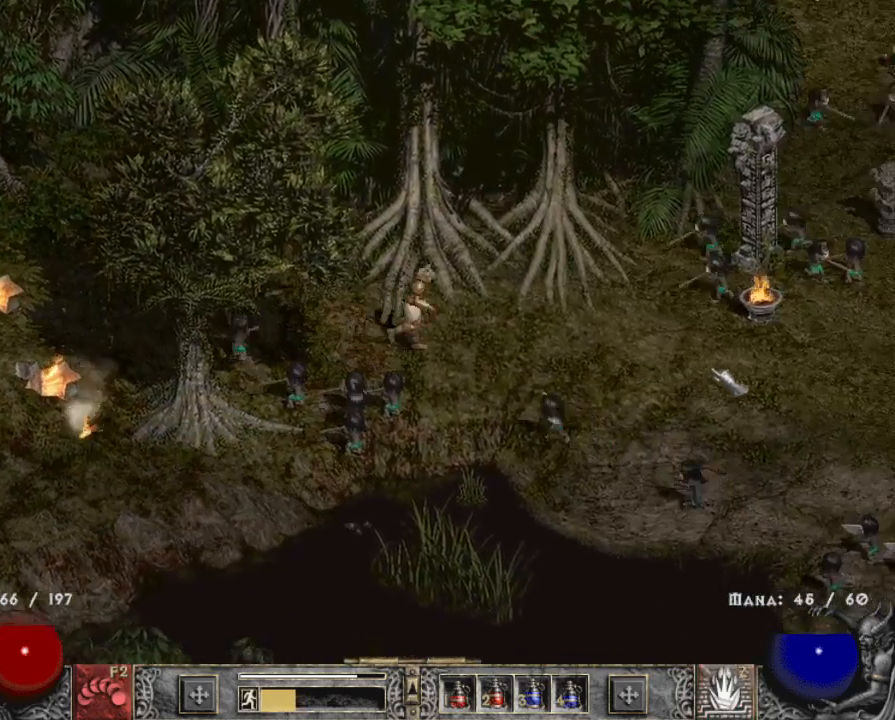
{"keys": [], "mouse": [], "events": [[34, "tab", "up"], [117, "mouse_left", "up"], [267, "z", "down"], [350, "mouse_right", "down"], [400, "z", "up"], [500, "mouse_right", "up"]]}
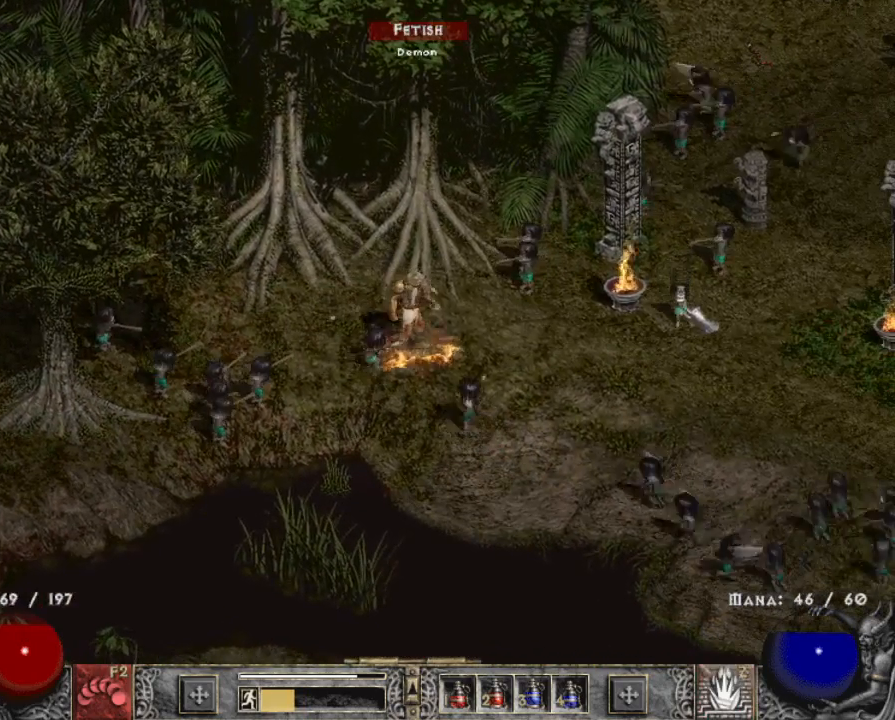
{"keys": [], "mouse": ["left"], "events": [[417, "mouse_left", "down"]]}
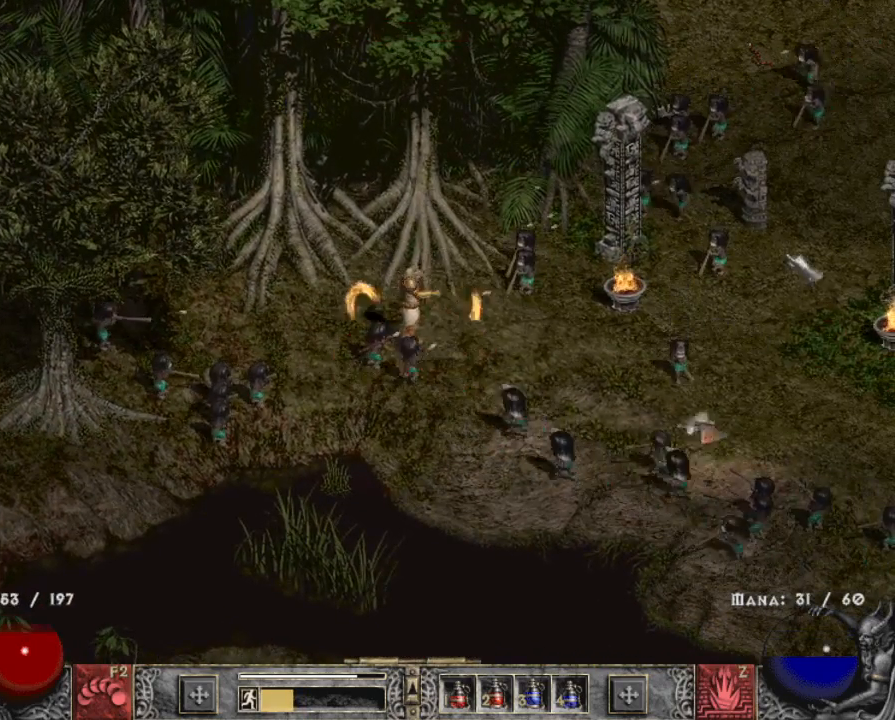
{"keys": [], "mouse": [], "events": [[67, "mouse_left", "up"], [150, "mouse_left", "down"], [250, "mouse_left", "up"], [350, "mouse_left", "down"], [484, "mouse_left", "up"]]}
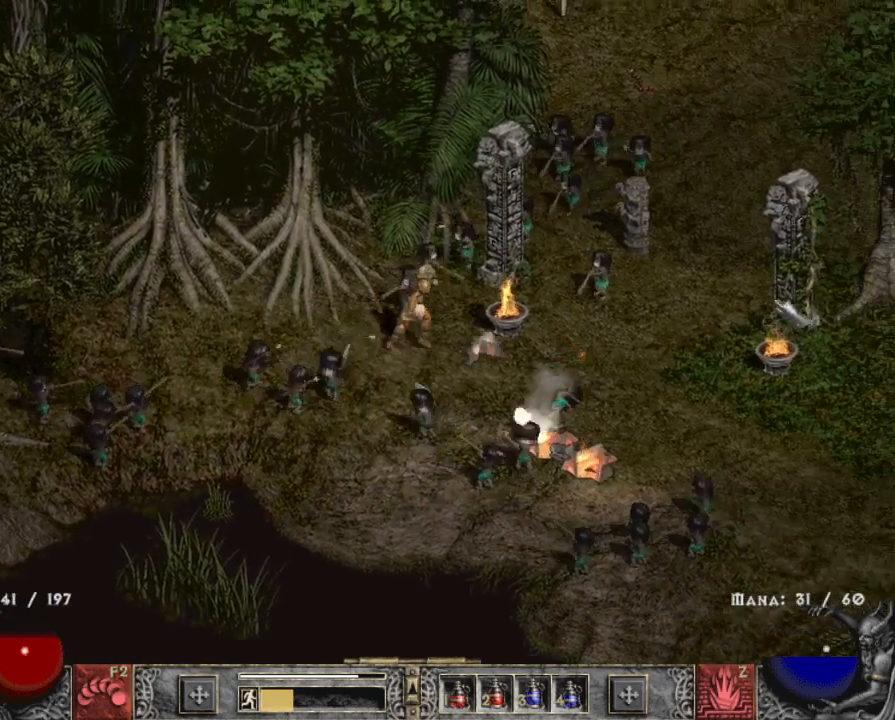
{"keys": [], "mouse": [], "events": [[67, "mouse_left", "down"], [217, "2", "down"], [217, "mouse_left", "up"], [317, "2", "up"], [317, "mouse_left", "down"], [450, "mouse_left", "up"]]}
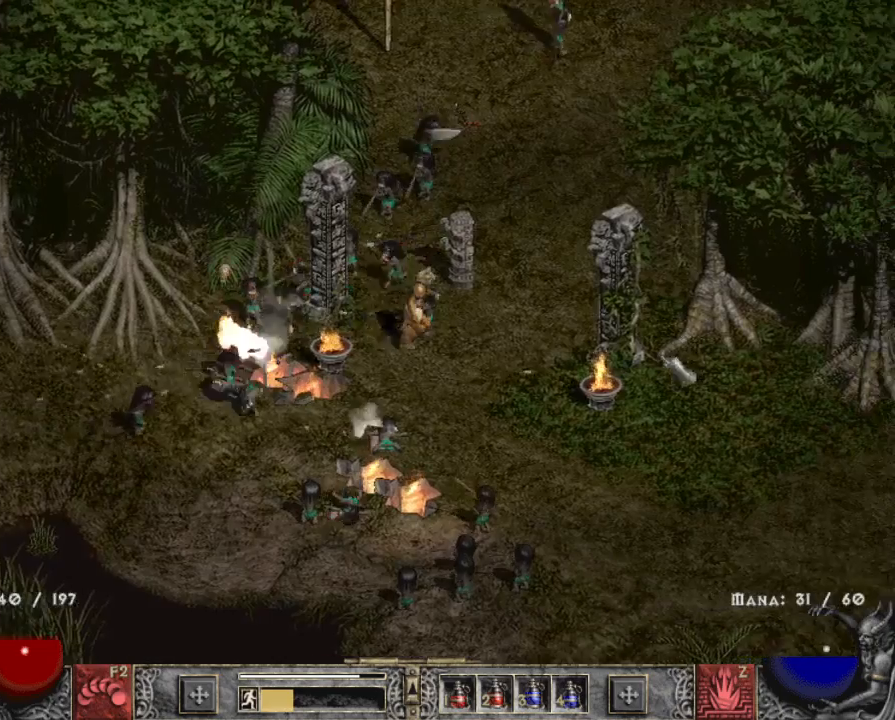
{"keys": [], "mouse": [], "events": [[50, "mouse_left", "down"], [134, "mouse_left", "up"], [234, "mouse_left", "down"], [367, "mouse_left", "up"]]}
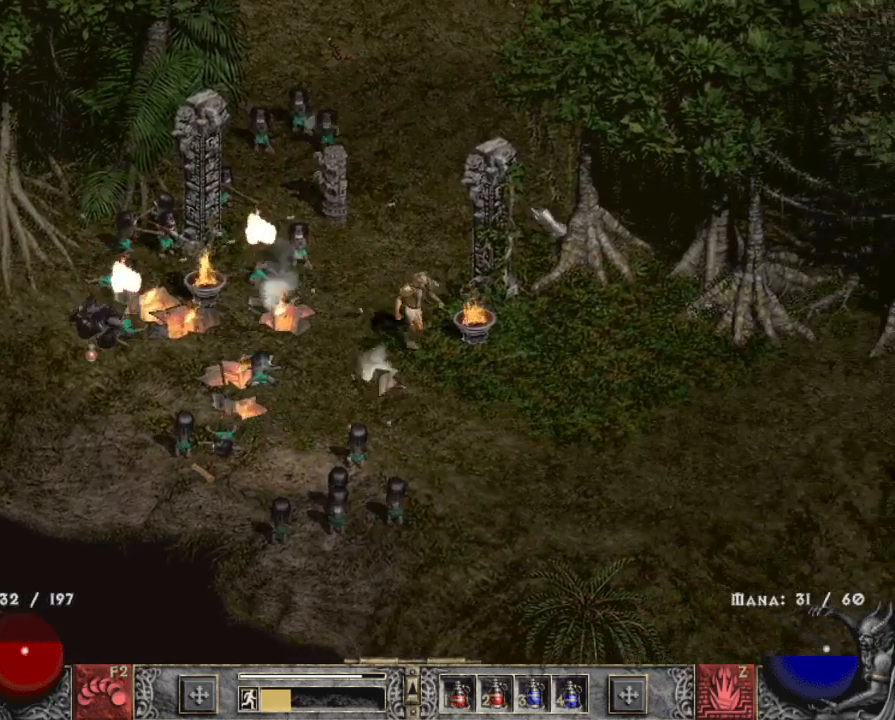
{"keys": [], "mouse": ["left"], "events": [[17, "mouse_left", "down"], [150, "mouse_left", "up"], [200, "mouse_left", "down"], [334, "mouse_left", "up"], [384, "mouse_left", "down"]]}
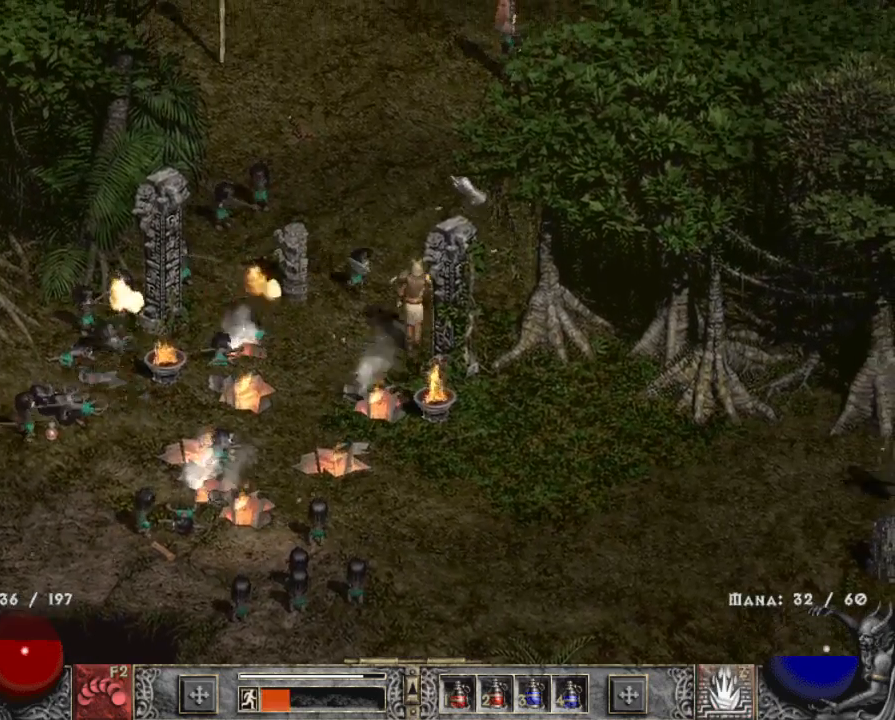
{"keys": [], "mouse": [], "events": [[84, "mouse_left", "up"], [217, "z", "down"], [267, "mouse_right", "down"], [400, "mouse_right", "up"], [400, "z", "up"]]}
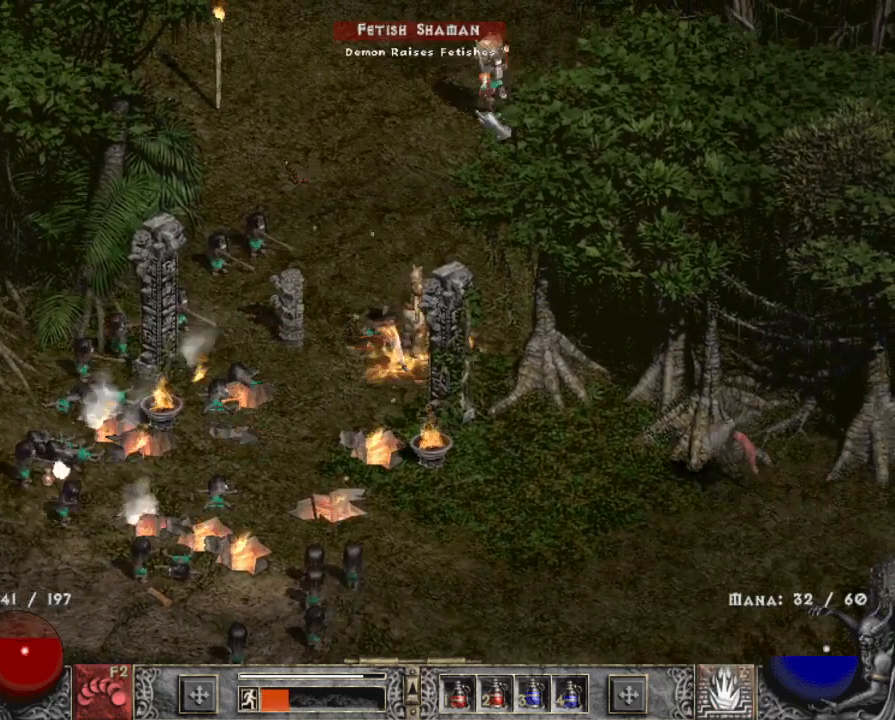
{"keys": [], "mouse": [], "events": [[84, "mouse_left", "down"], [234, "mouse_left", "up"], [334, "mouse_left", "down"], [434, "mouse_left", "up"]]}
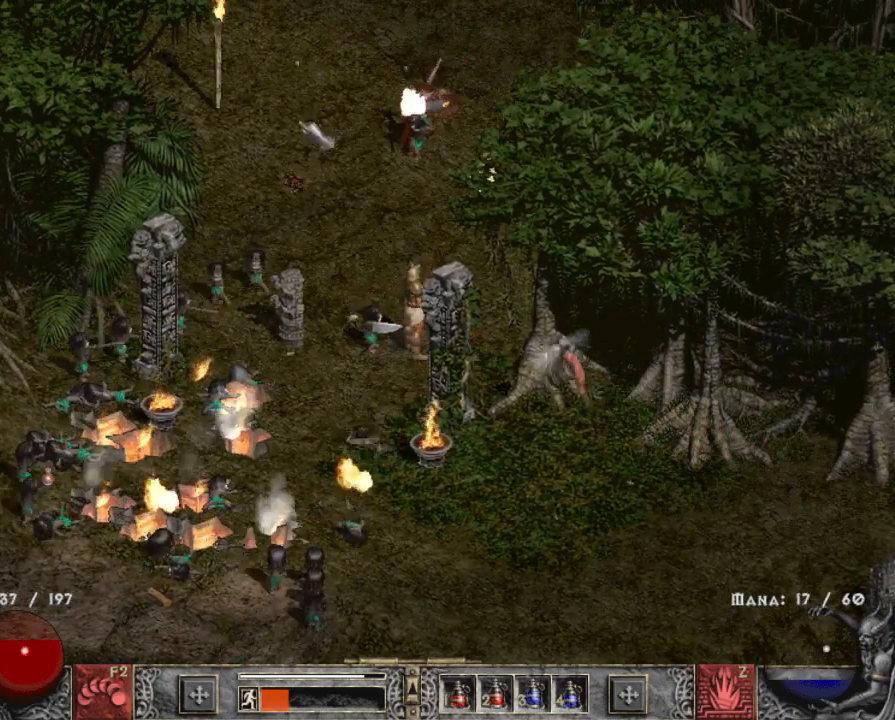
{"keys": [], "mouse": [], "events": [[17, "mouse_left", "down"], [150, "mouse_left", "up"], [300, "mouse_left", "down"], [434, "mouse_left", "up"]]}
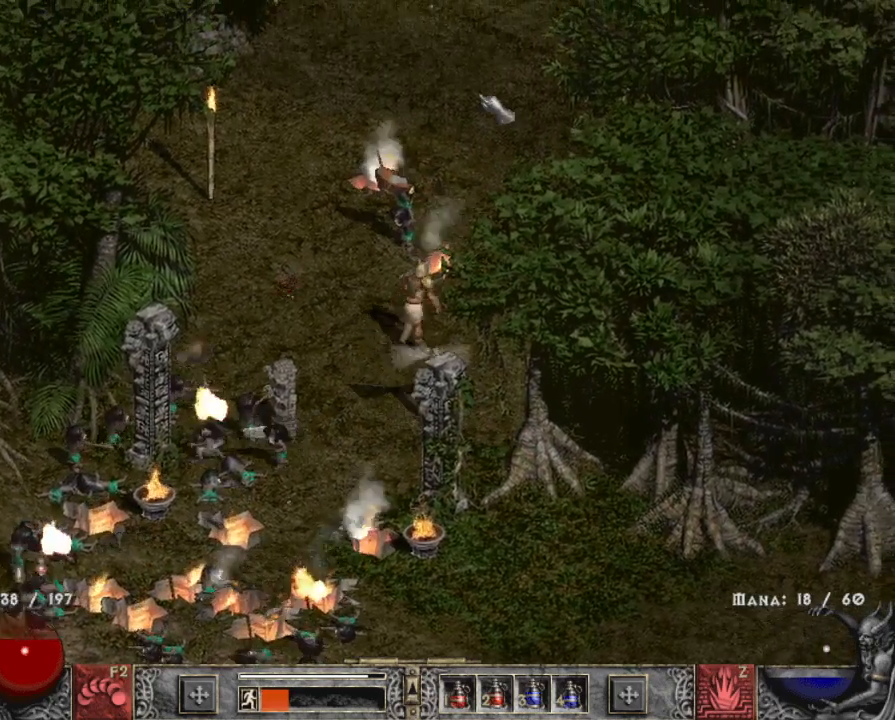
{"keys": ["b"], "mouse": [], "events": [[34, "mouse_left", "down"], [117, "mouse_left", "up"], [217, "mouse_left", "down"], [300, "mouse_left", "up"], [350, "mouse_left", "down"], [450, "b", "down"], [450, "mouse_left", "up"]]}
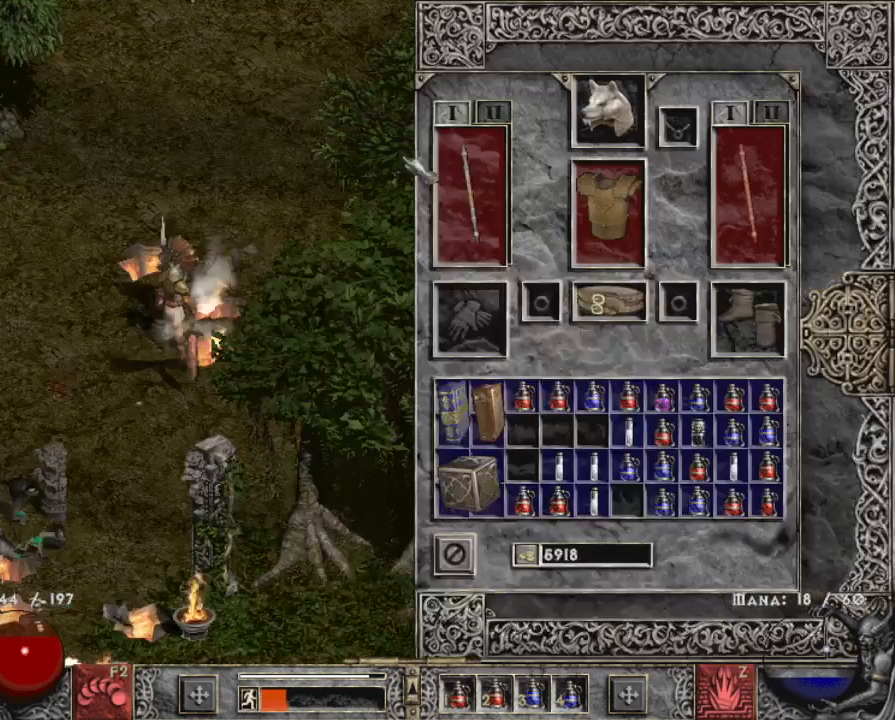
{"keys": [], "mouse": [], "events": [[34, "b", "up"]]}
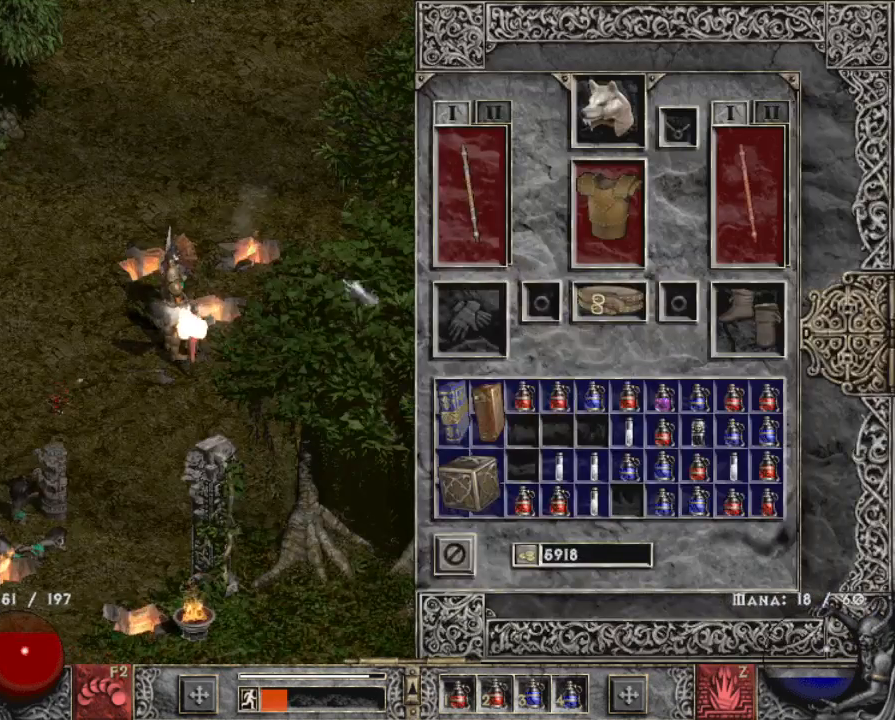
{"keys": [], "mouse": ["left"], "events": [[50, "b", "down"], [50, "mouse_left", "down"], [150, "b", "up"], [200, "mouse_left", "up"], [300, "mouse_left", "down"], [400, "mouse_left", "up"], [484, "mouse_left", "down"]]}
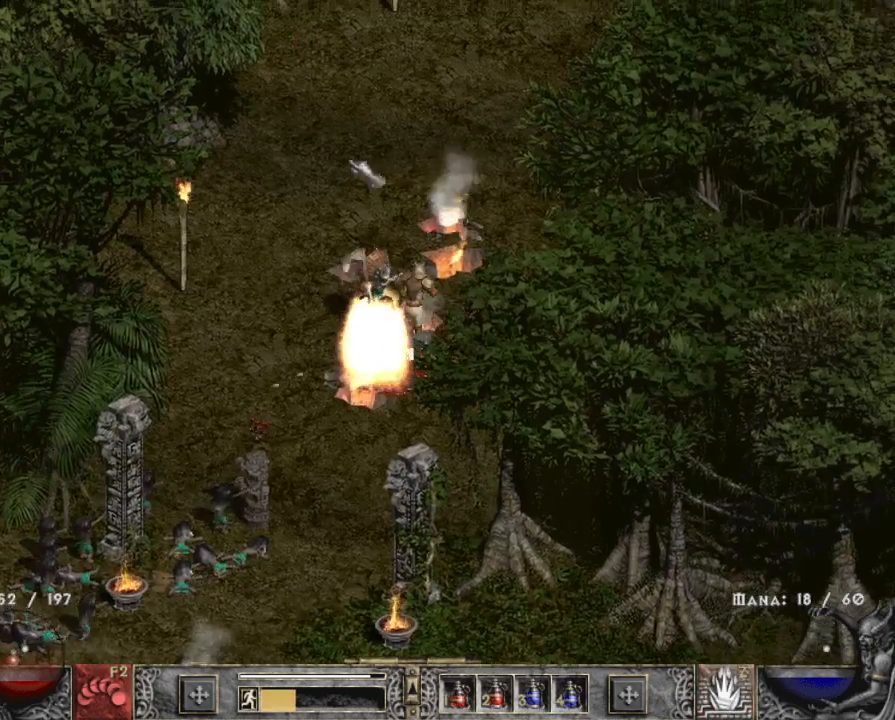
{"keys": [], "mouse": ["left"], "events": [[84, "mouse_left", "up"], [200, "mouse_left", "down"], [350, "mouse_left", "up"], [400, "mouse_left", "down"]]}
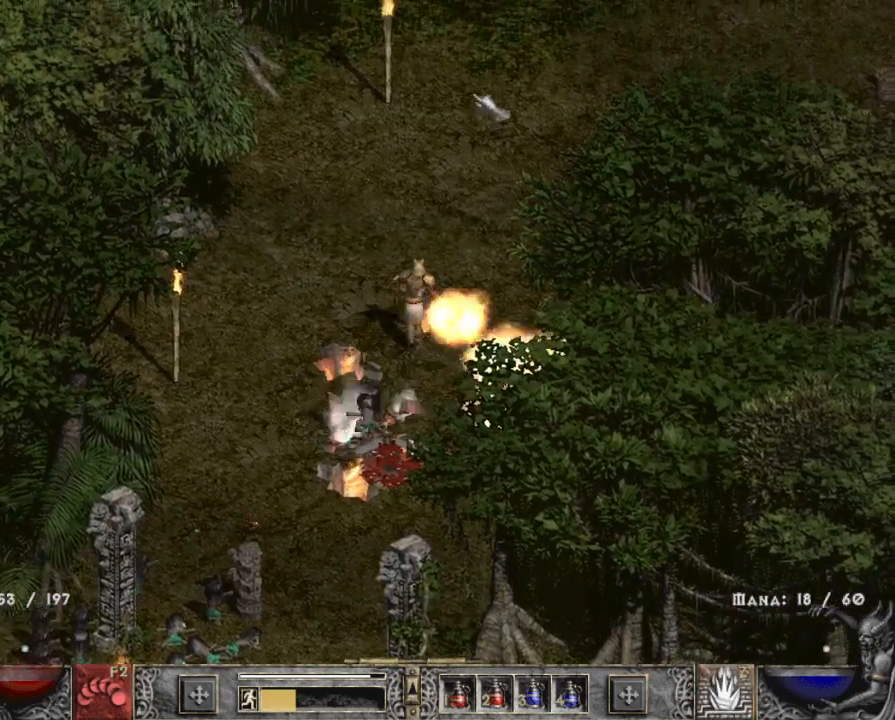
{"keys": [], "mouse": [], "events": [[50, "mouse_left", "up"], [200, "2", "down"], [200, "mouse_left", "down"], [234, "2", "up"], [317, "mouse_left", "up"], [367, "mouse_left", "down"], [500, "mouse_left", "up"]]}
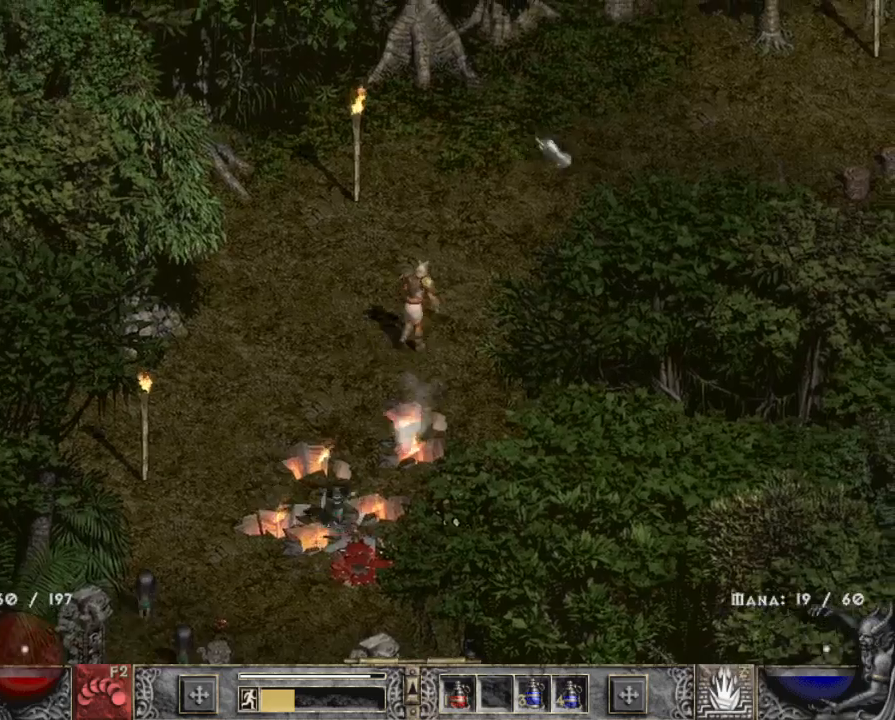
{"keys": [], "mouse": ["right"], "events": [[284, "z", "down"], [434, "mouse_right", "down"], [434, "z", "up"]]}
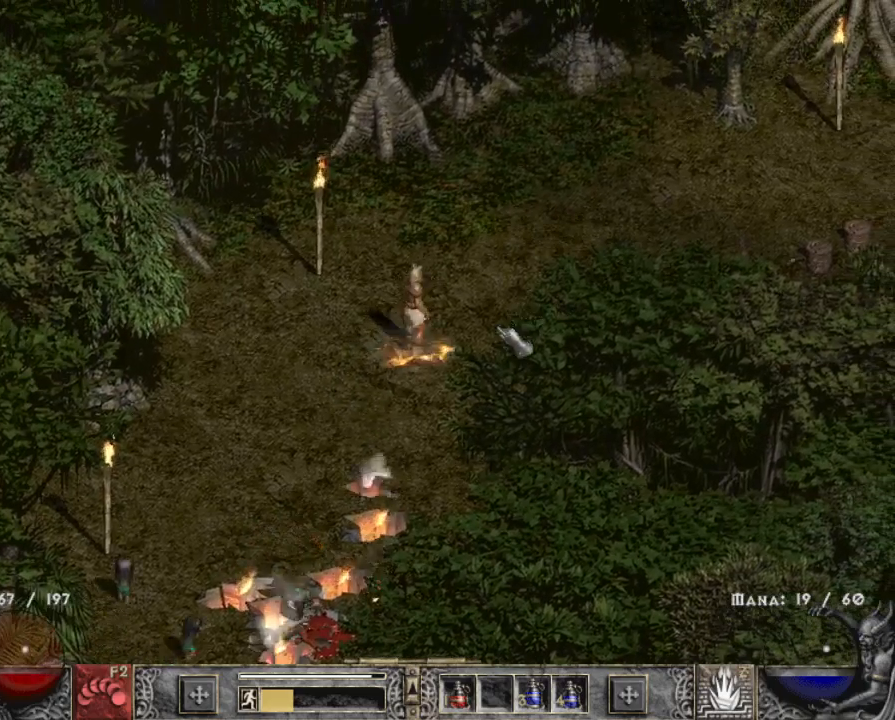
{"keys": [], "mouse": ["left"], "events": [[67, "mouse_right", "up"], [217, "3", "down"], [300, "mouse_left", "down"], [350, "3", "up"], [400, "mouse_left", "up"], [500, "mouse_left", "down"]]}
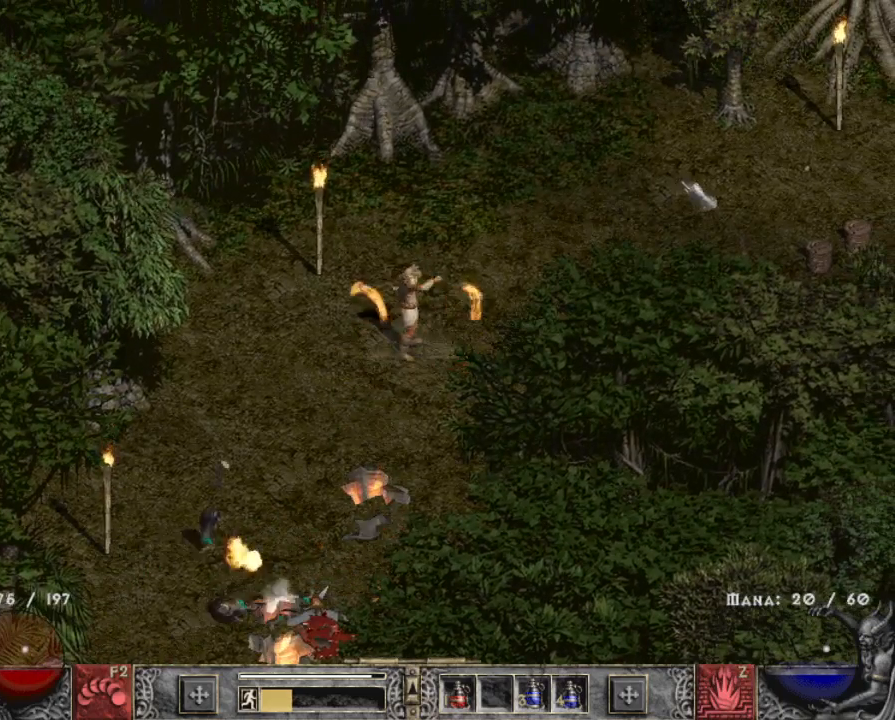
{"keys": [], "mouse": [], "events": [[100, "mouse_left", "up"], [134, "mouse_left", "down"], [234, "b", "down"], [234, "mouse_left", "up"], [317, "b", "up"]]}
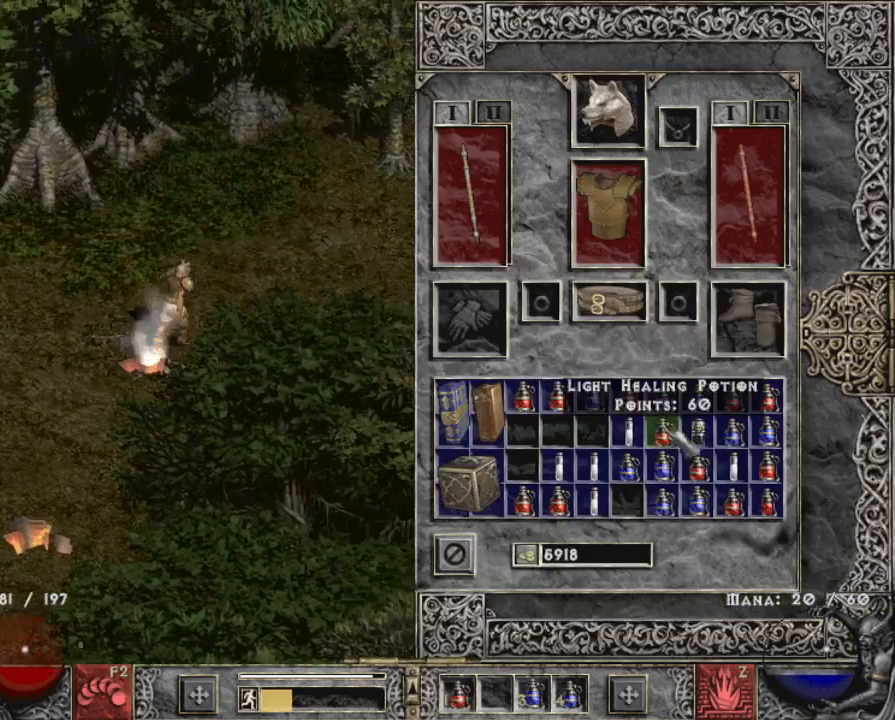
{"keys": ["shift"], "mouse": ["left"], "events": [[200, "shift", "down"], [484, "mouse_left", "down"]]}
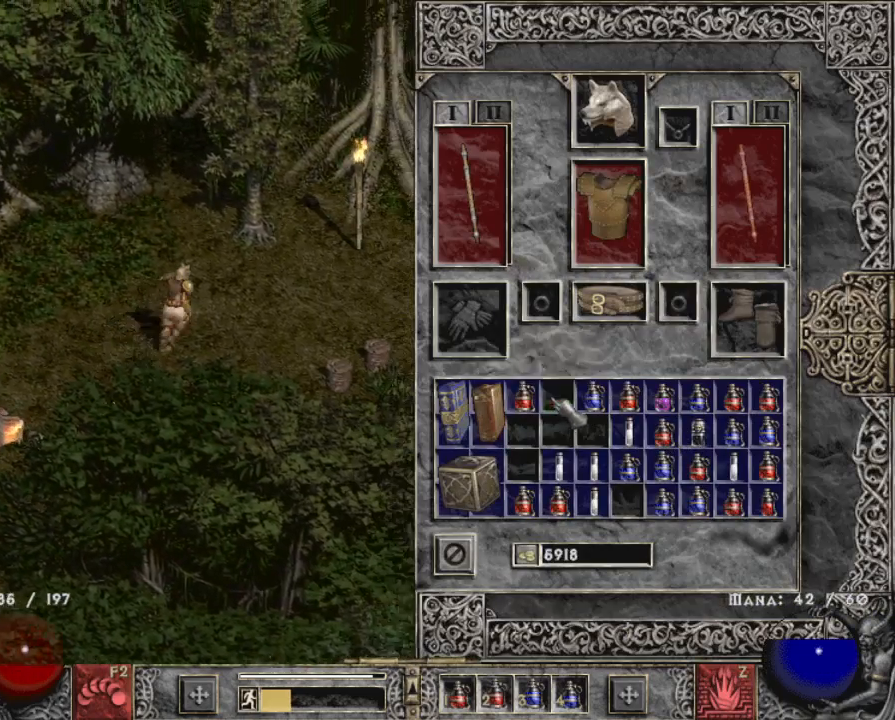
{"keys": ["shift"], "mouse": ["left"], "events": [[84, "mouse_left", "up"], [167, "mouse_left", "down"], [267, "mouse_left", "up"], [500, "mouse_left", "down"]]}
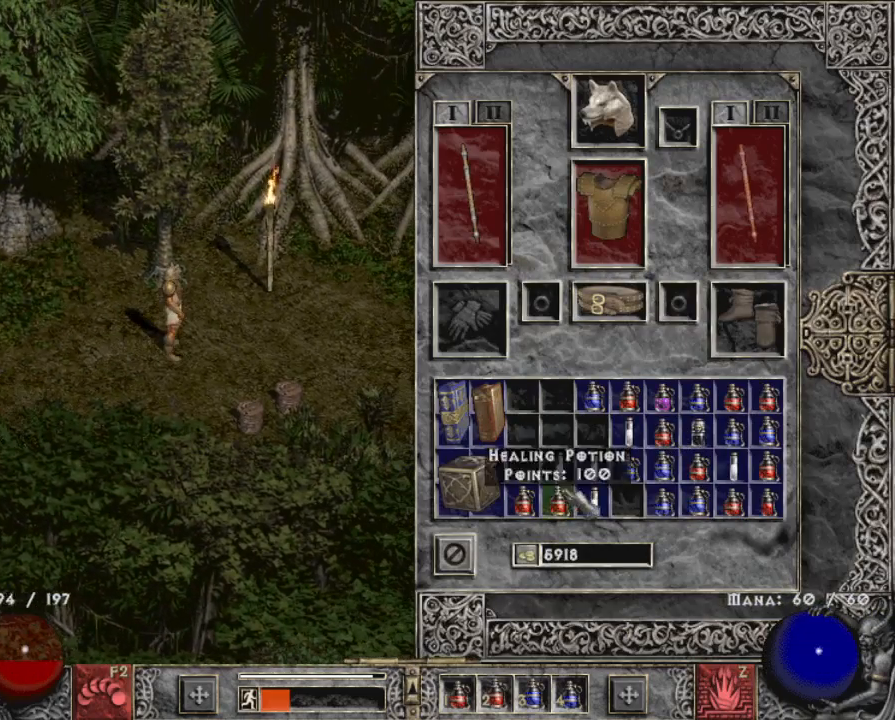
{"keys": ["shift"], "mouse": ["left"], "events": [[84, "mouse_left", "up"], [284, "mouse_left", "down"], [367, "mouse_left", "up"], [417, "mouse_left", "down"]]}
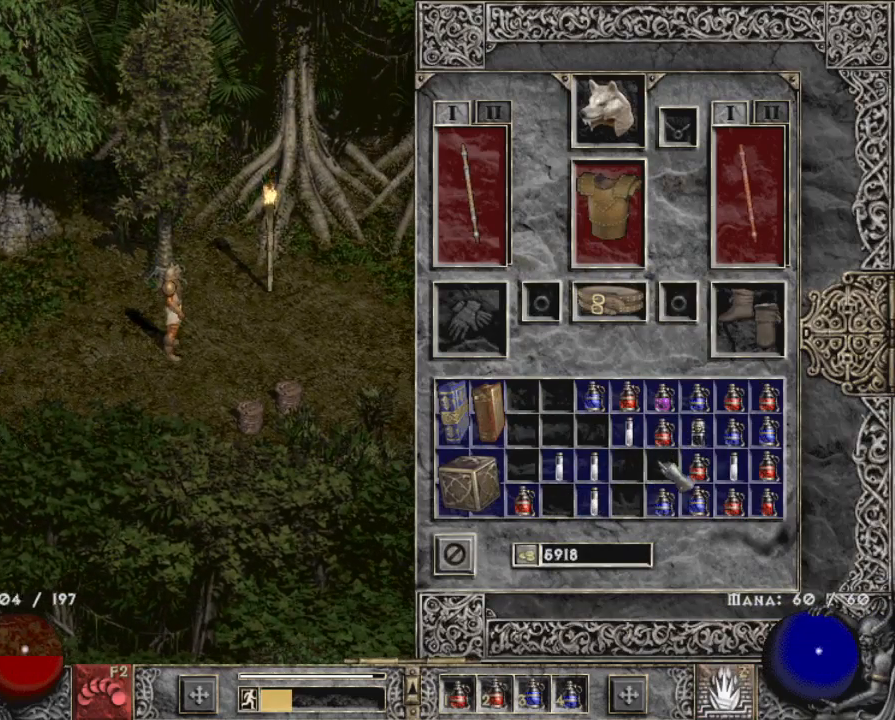
{"keys": [], "mouse": [], "events": [[17, "mouse_left", "up"], [67, "mouse_left", "down"], [200, "mouse_left", "up"], [250, "b", "down"], [350, "b", "up"], [350, "mouse_left", "down"], [350, "shift", "up"], [484, "mouse_left", "up"]]}
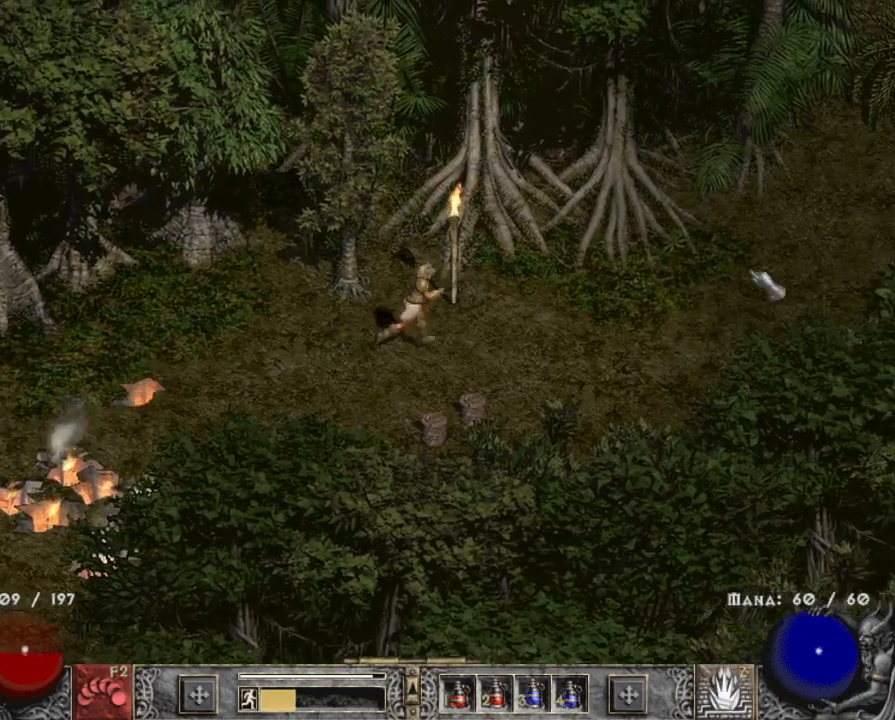
{"keys": [], "mouse": [], "events": [[34, "mouse_left", "down"], [217, "mouse_left", "up"], [300, "mouse_left", "down"], [450, "mouse_left", "up"]]}
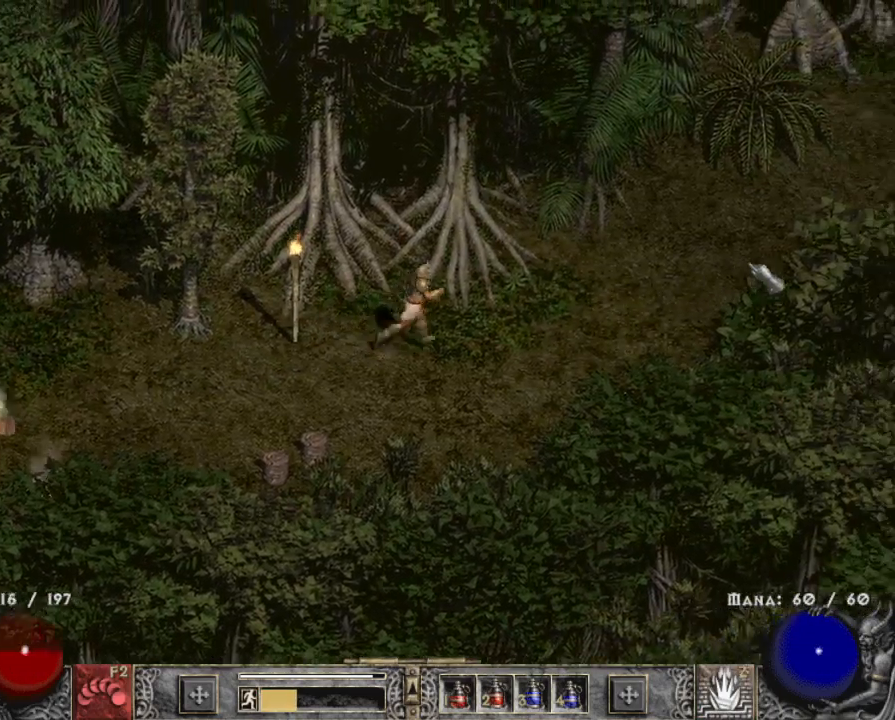
{"keys": [], "mouse": [], "events": [[50, "mouse_left", "down"], [134, "mouse_left", "up"], [284, "mouse_left", "down"], [417, "mouse_left", "up"]]}
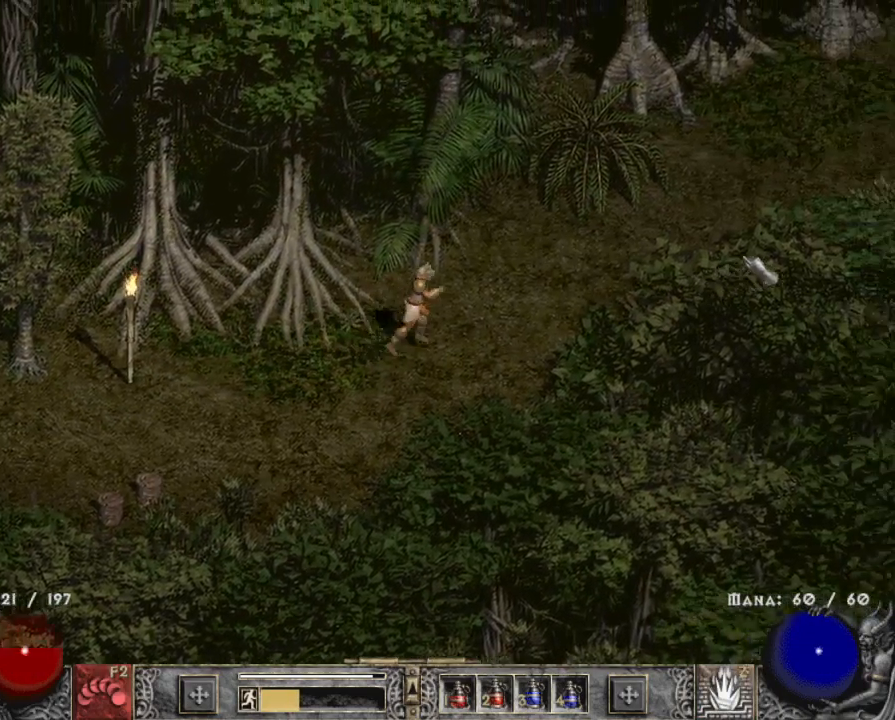
{"keys": [], "mouse": ["left"], "events": [[17, "mouse_left", "down"], [150, "mouse_left", "up"], [250, "mouse_left", "down"], [400, "mouse_left", "up"], [484, "mouse_left", "down"]]}
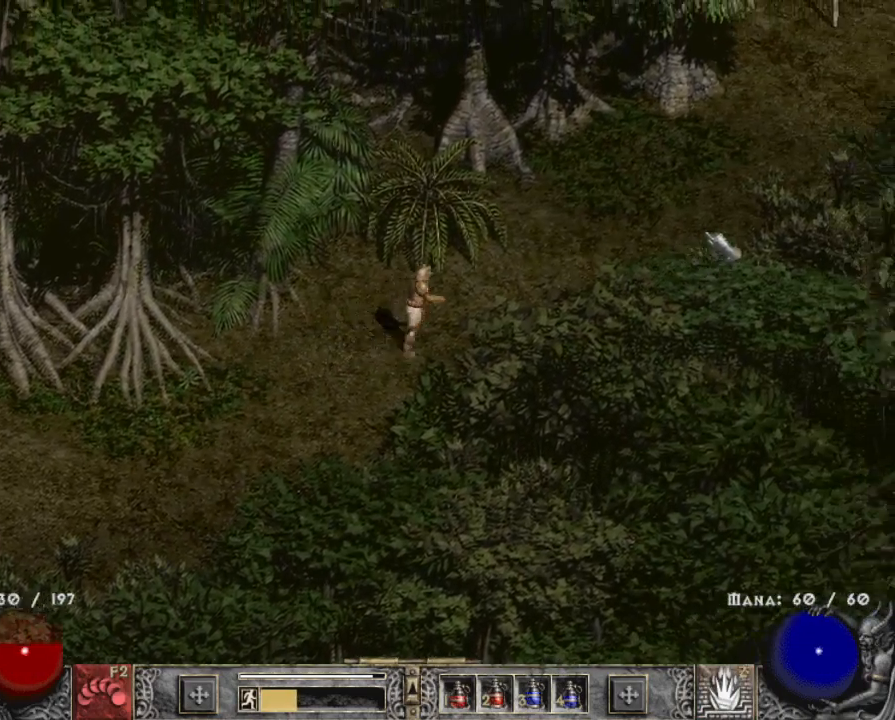
{"keys": [], "mouse": [], "events": [[167, "mouse_left", "up"], [350, "mouse_left", "down"], [500, "mouse_left", "up"]]}
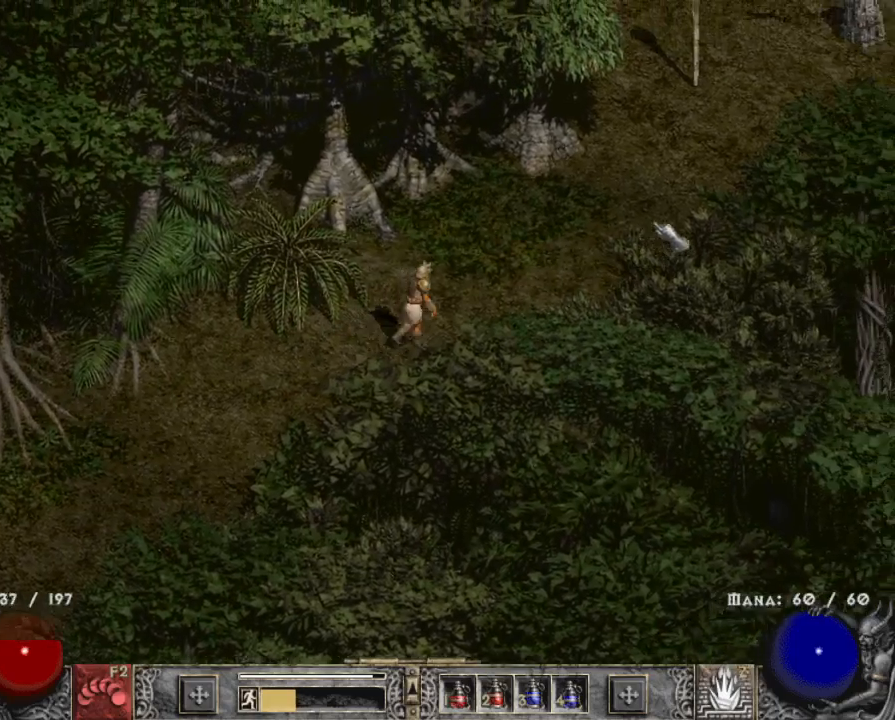
{"keys": [], "mouse": [], "events": [[100, "tab", "down"], [267, "tab", "up"]]}
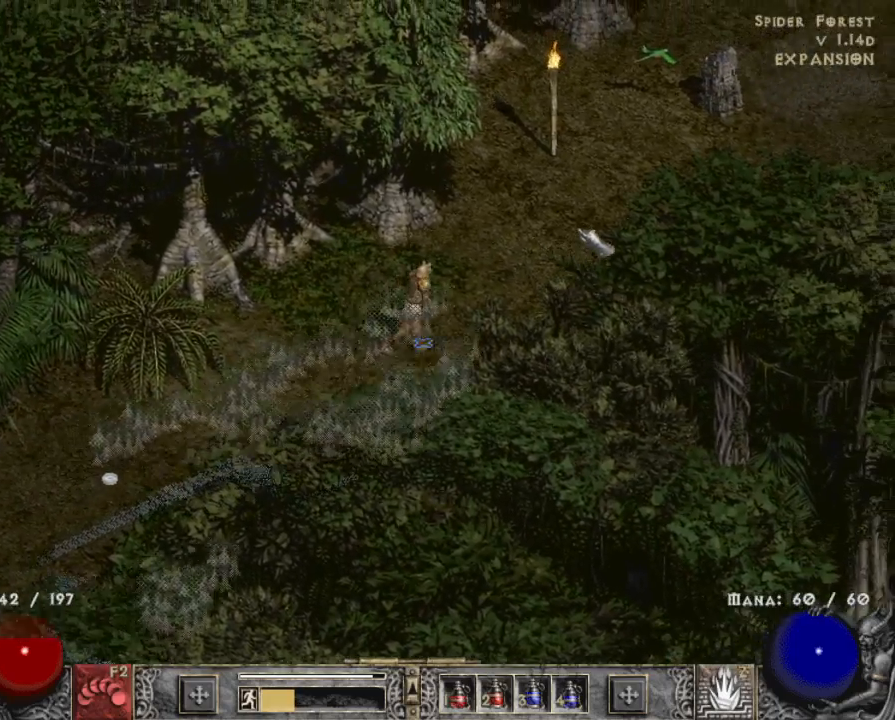
{"keys": [], "mouse": [], "events": [[200, "tab", "down"], [300, "mouse_left", "down"], [350, "tab", "up"], [400, "mouse_left", "up"]]}
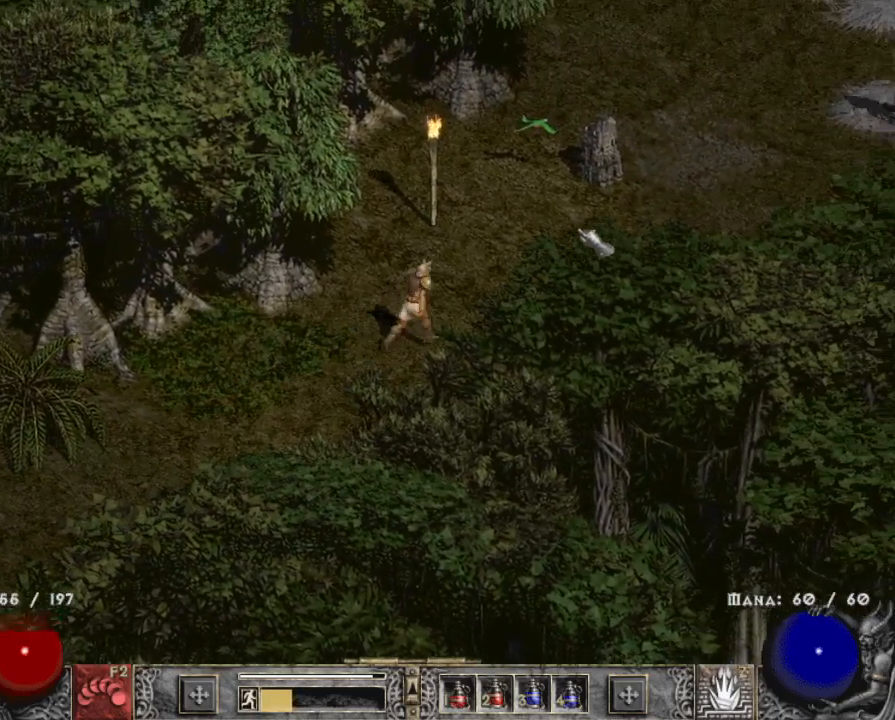
{"keys": [], "mouse": [], "events": [[117, "mouse_left", "down"], [267, "mouse_left", "up"], [317, "mouse_left", "down"], [500, "mouse_left", "up"]]}